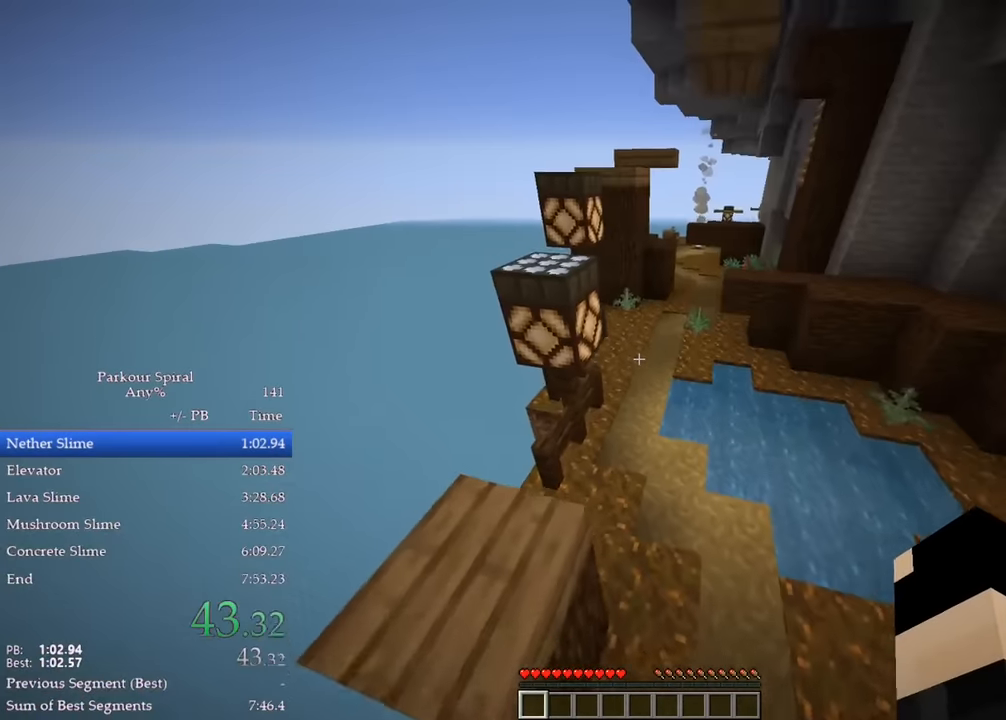
Gameplay with keyboard; each line is a JSON object with the keys held at the frame after it. "events" lists presses ("down") and releases ("up") of "a", "ctrl", "d", "e", "q", "s", "shift", "space" and "w" between this image and that frame as [ms after this image, input, new state], when the widget could be followed in between. No other keys are recorded. Mouse input is not recorded.
{"keys": ["q", "w"], "events": [[66, "space", "down"], [216, "space", "up"]]}
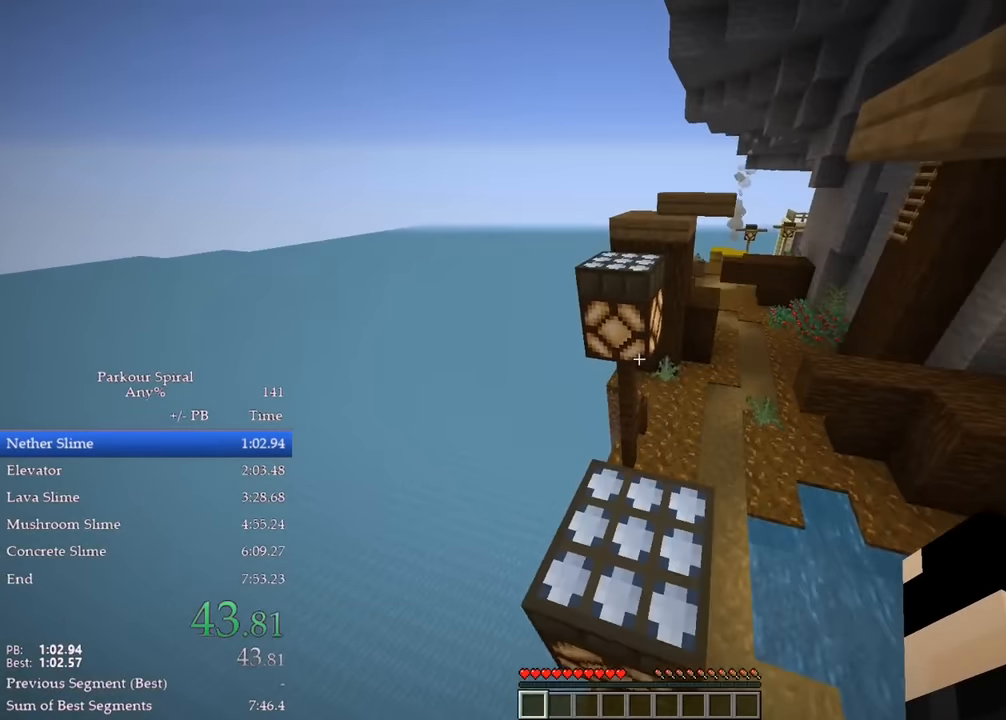
{"keys": ["q", "w"], "events": [[66, "space", "down"], [200, "space", "up"]]}
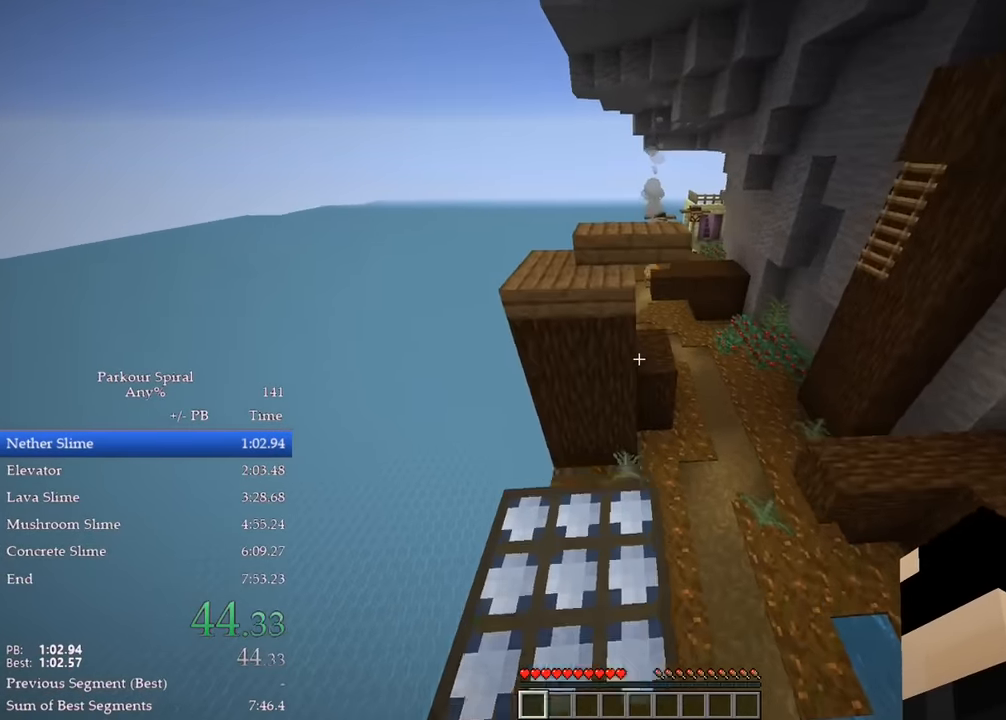
{"keys": ["q", "w"], "events": [[16, "space", "down"], [150, "space", "up"]]}
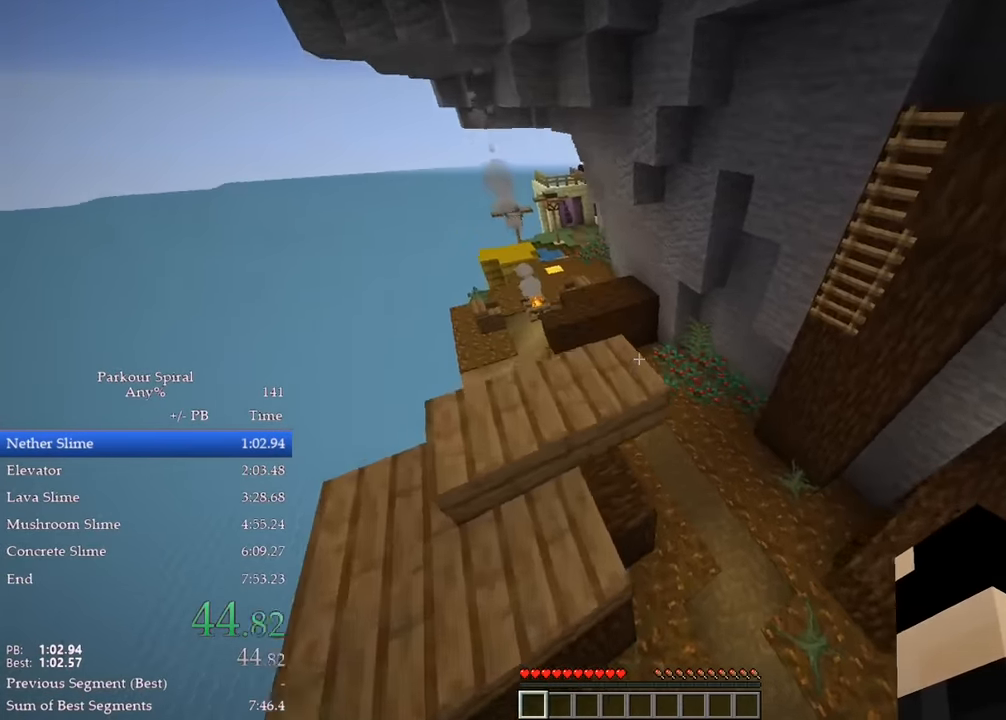
{"keys": ["space", "w"], "events": [[433, "space", "down"], [500, "q", "up"]]}
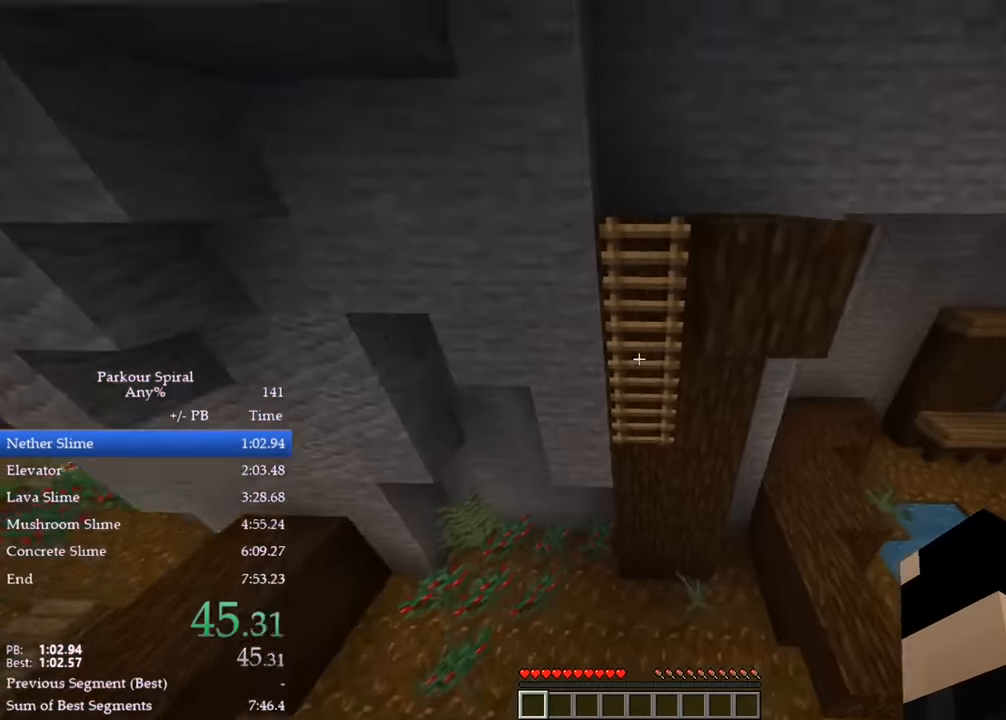
{"keys": ["d", "shift", "w"], "events": [[16, "space", "up"], [250, "d", "down"], [250, "shift", "down"]]}
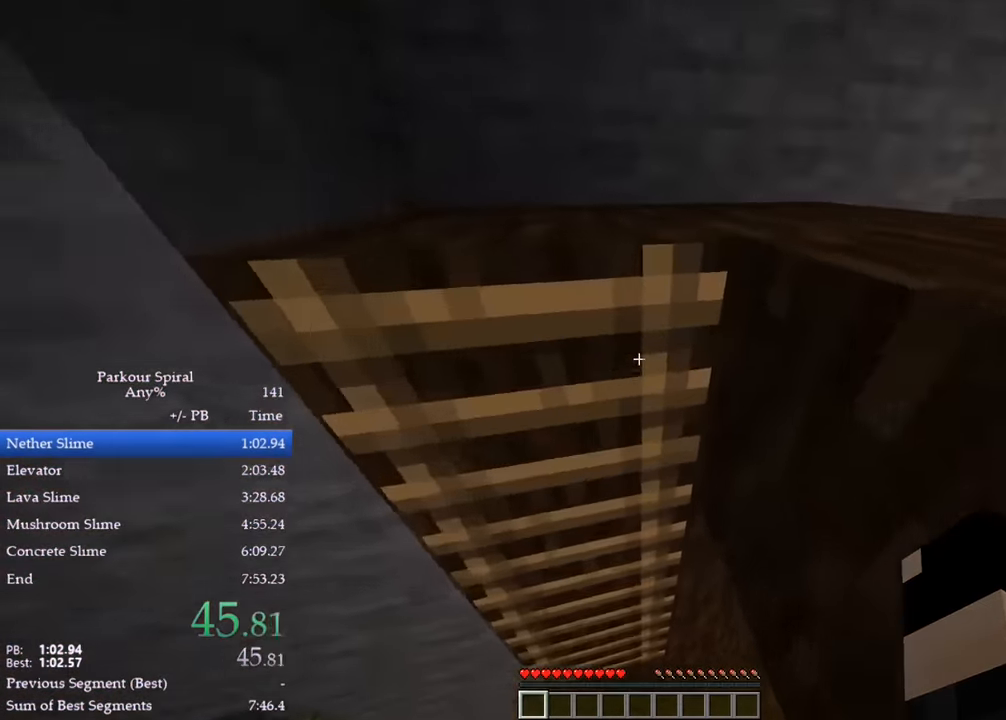
{"keys": ["q", "w"], "events": [[166, "d", "up"], [216, "shift", "up"], [233, "q", "down"]]}
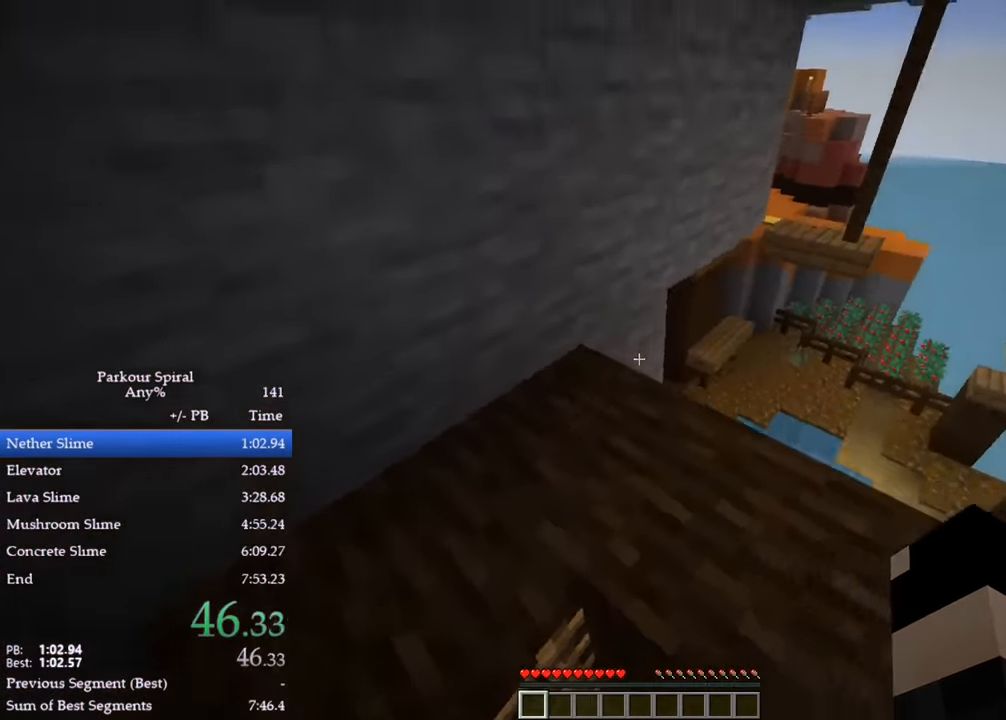
{"keys": ["q", "space", "w"], "events": [[466, "space", "down"]]}
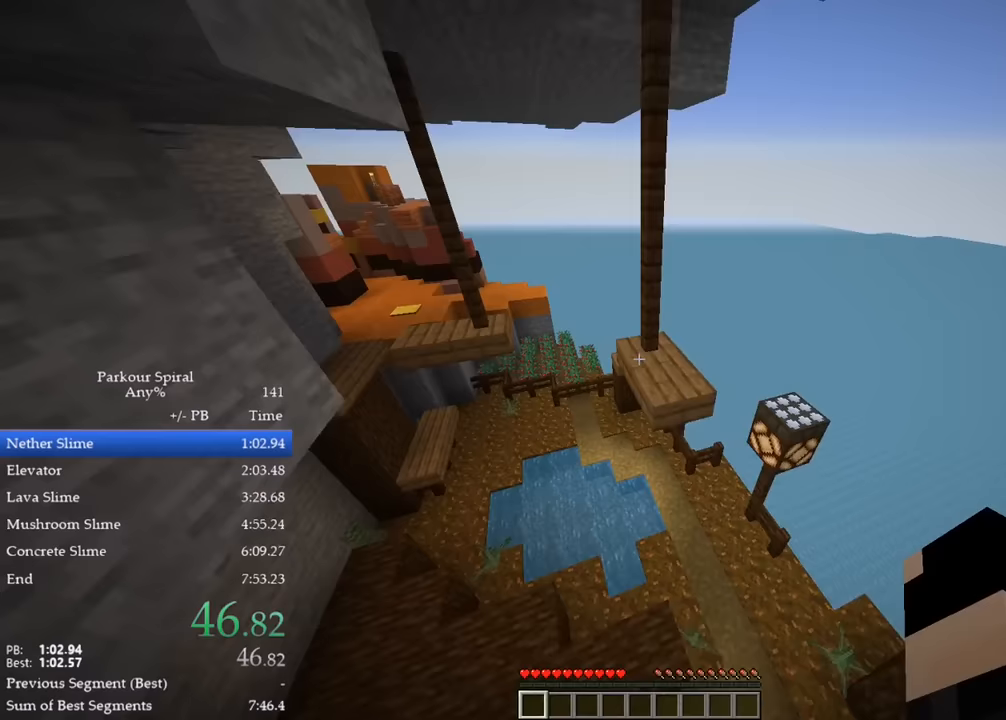
{"keys": ["q", "w"], "events": [[50, "space", "up"]]}
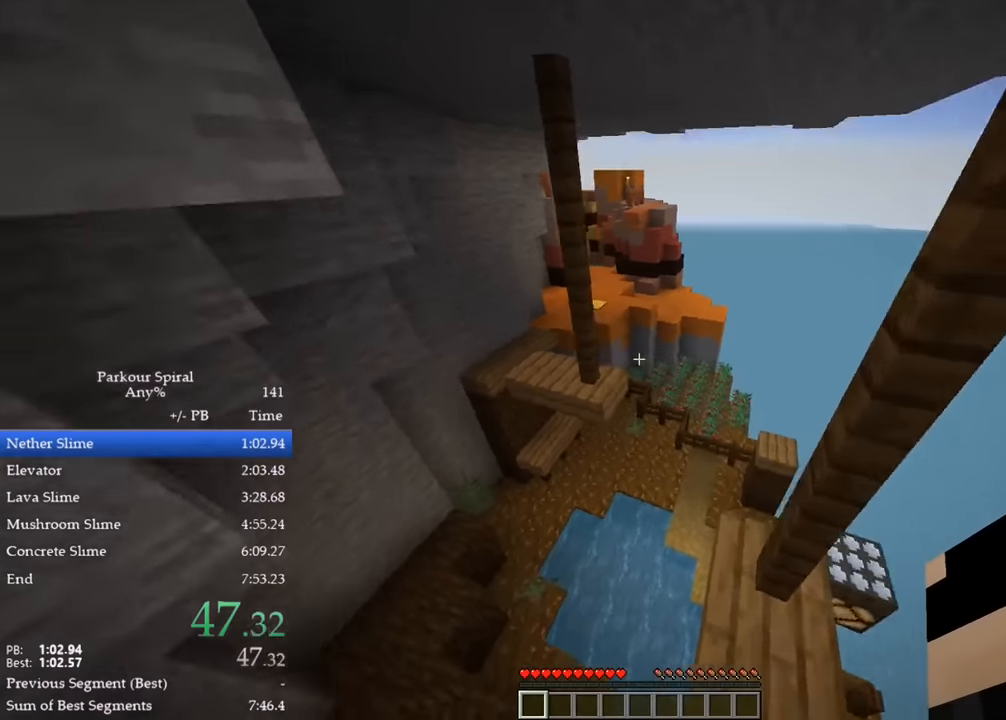
{"keys": ["q", "w"], "events": [[133, "space", "down"], [233, "space", "up"]]}
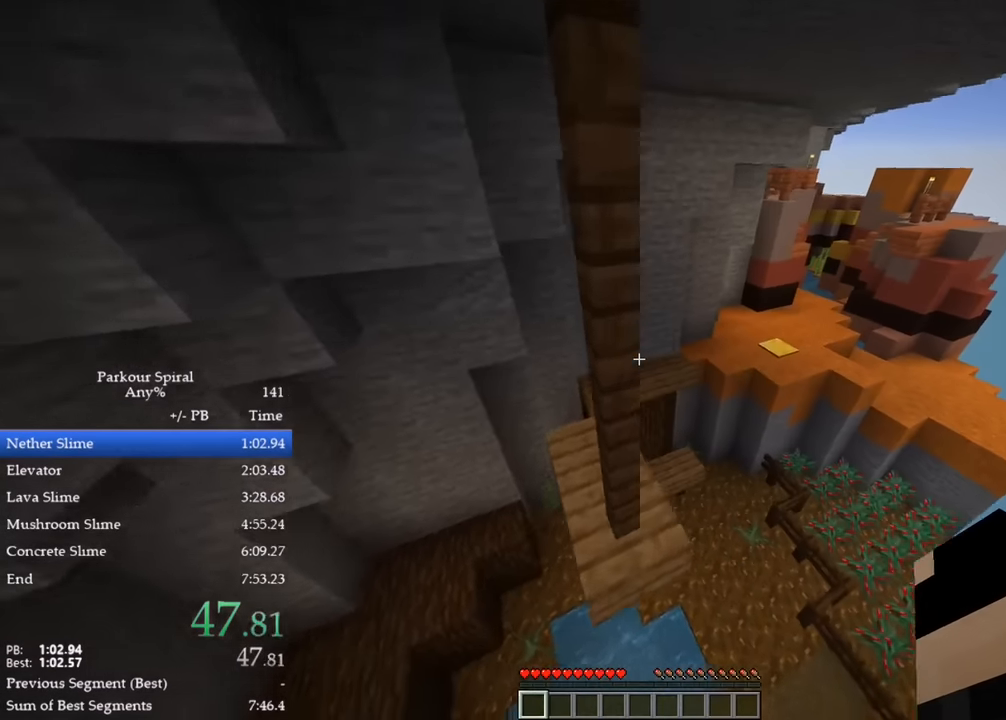
{"keys": ["q", "w"], "events": [[217, "space", "down"], [333, "space", "up"]]}
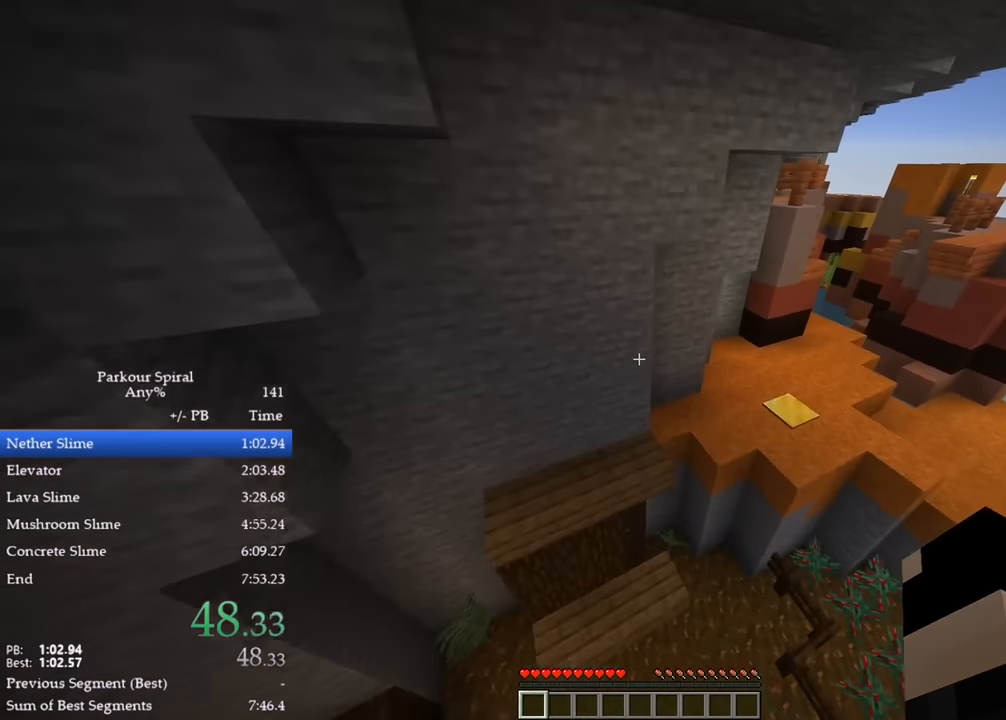
{"keys": ["q", "space", "w"], "events": [[450, "space", "down"]]}
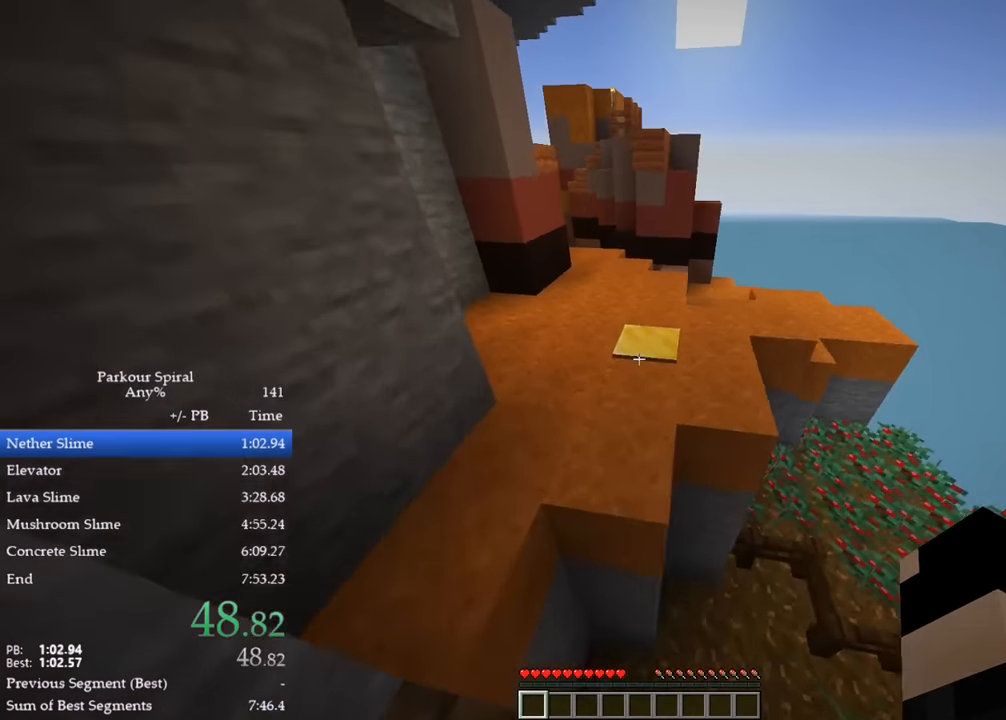
{"keys": ["q", "w"], "events": [[67, "space", "up"]]}
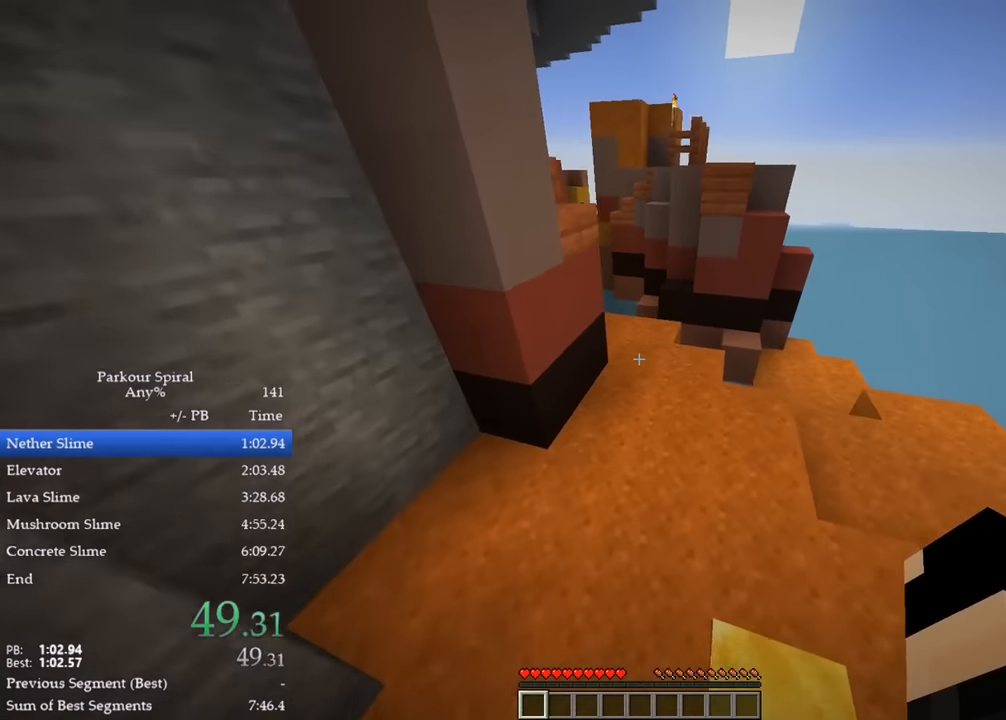
{"keys": ["q", "w"], "events": [[100, "space", "down"], [250, "space", "up"]]}
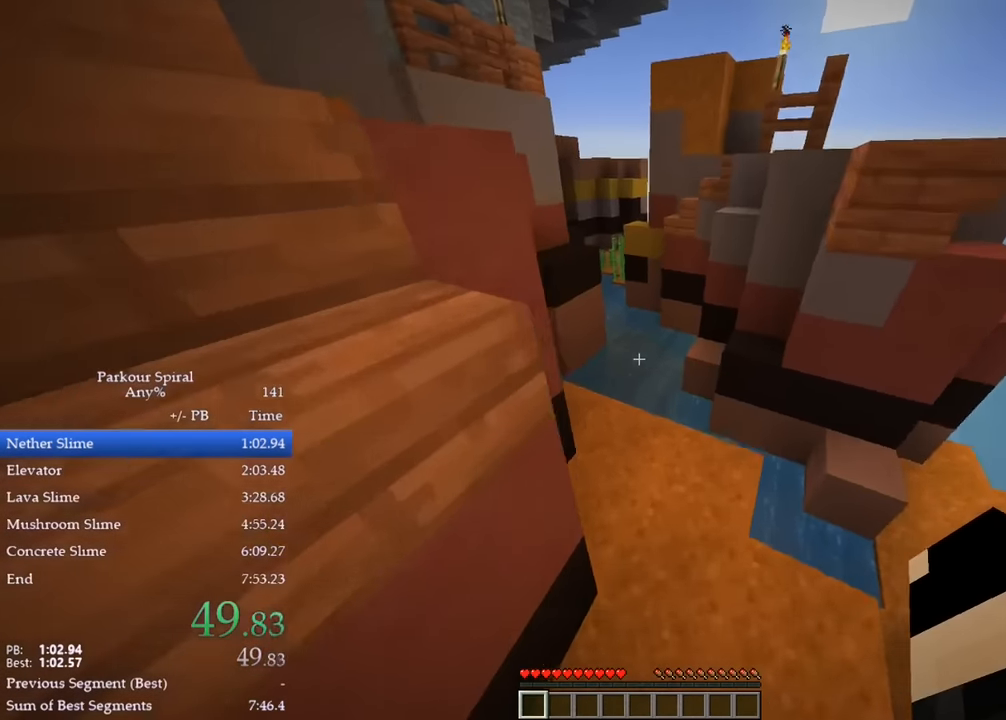
{"keys": ["q", "w"], "events": []}
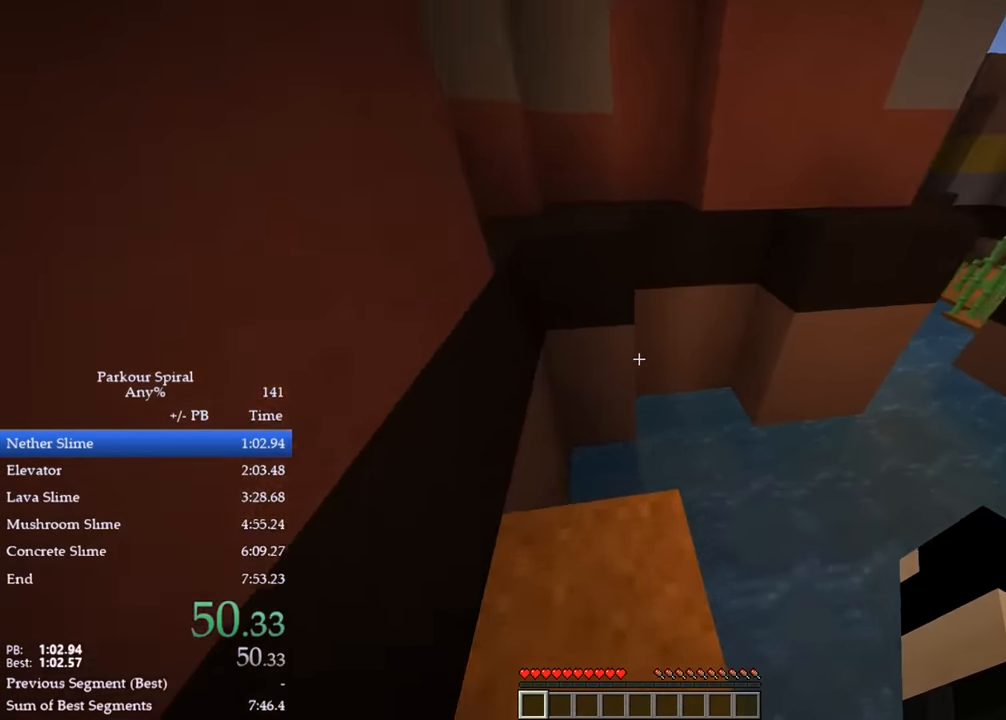
{"keys": ["q", "w"], "events": [[217, "space", "down"], [300, "space", "up"]]}
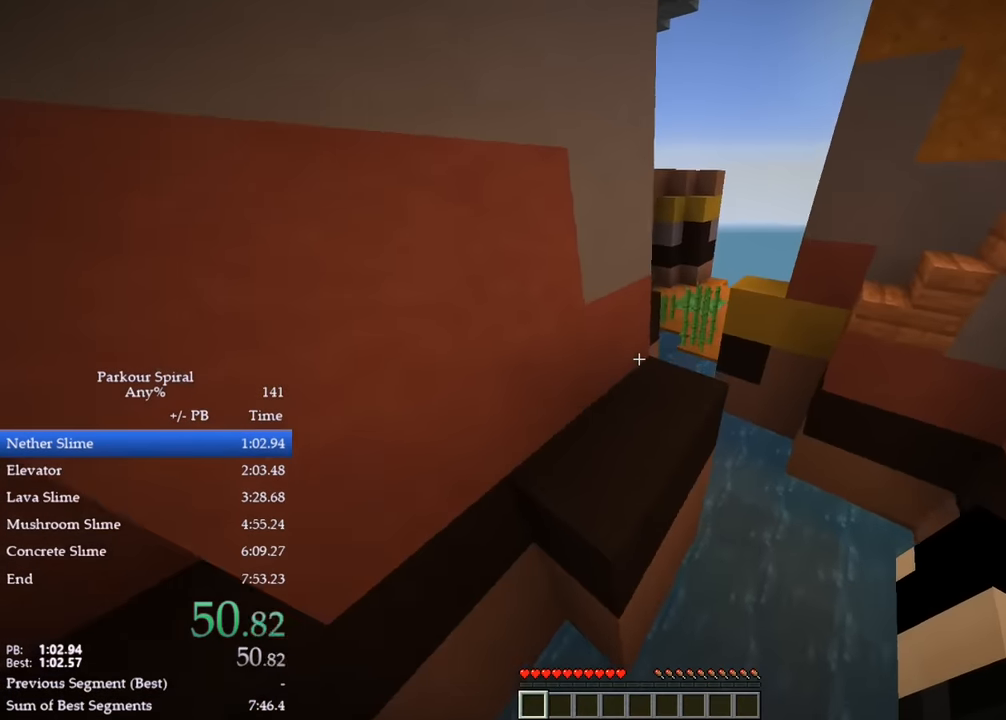
{"keys": ["q", "space", "w"], "events": [[483, "space", "down"]]}
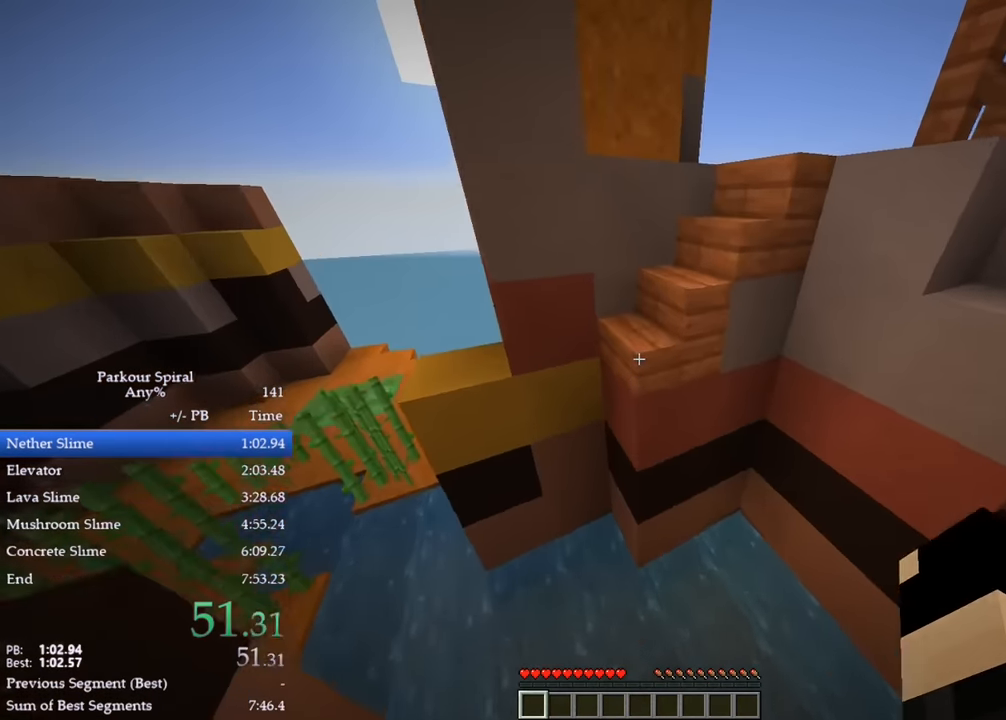
{"keys": ["q", "space", "w"], "events": [[67, "space", "up"], [500, "space", "down"]]}
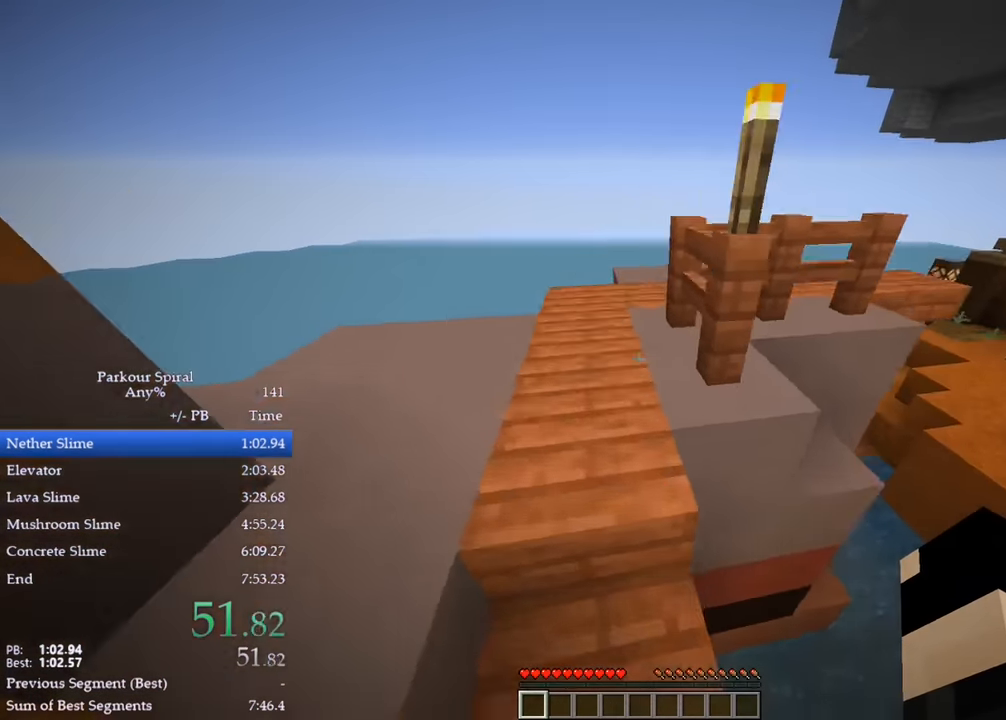
{"keys": ["q", "w"], "events": [[50, "space", "up"], [300, "space", "down"], [383, "space", "up"]]}
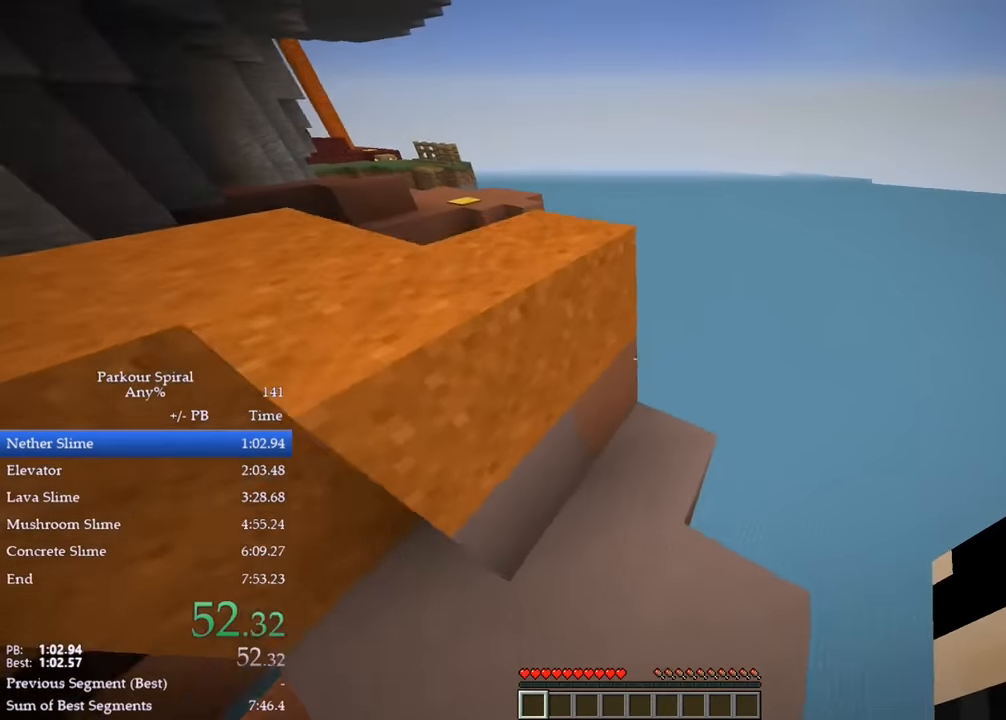
{"keys": ["q", "space", "w"], "events": [[450, "space", "down"]]}
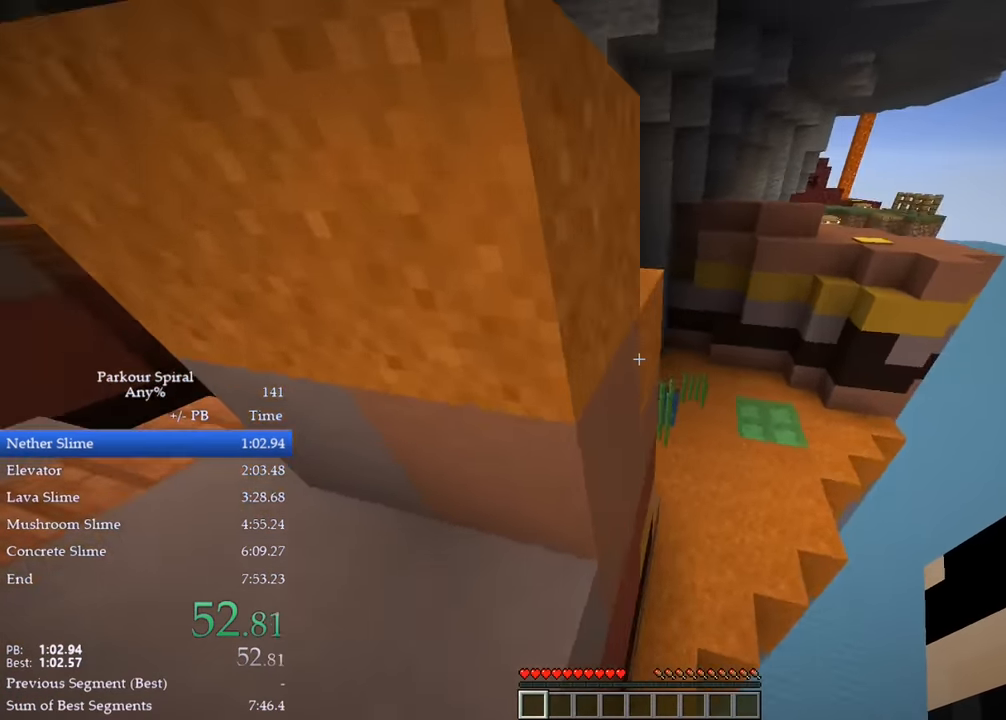
{"keys": ["q", "space", "w"], "events": [[33, "space", "up"], [417, "space", "down"]]}
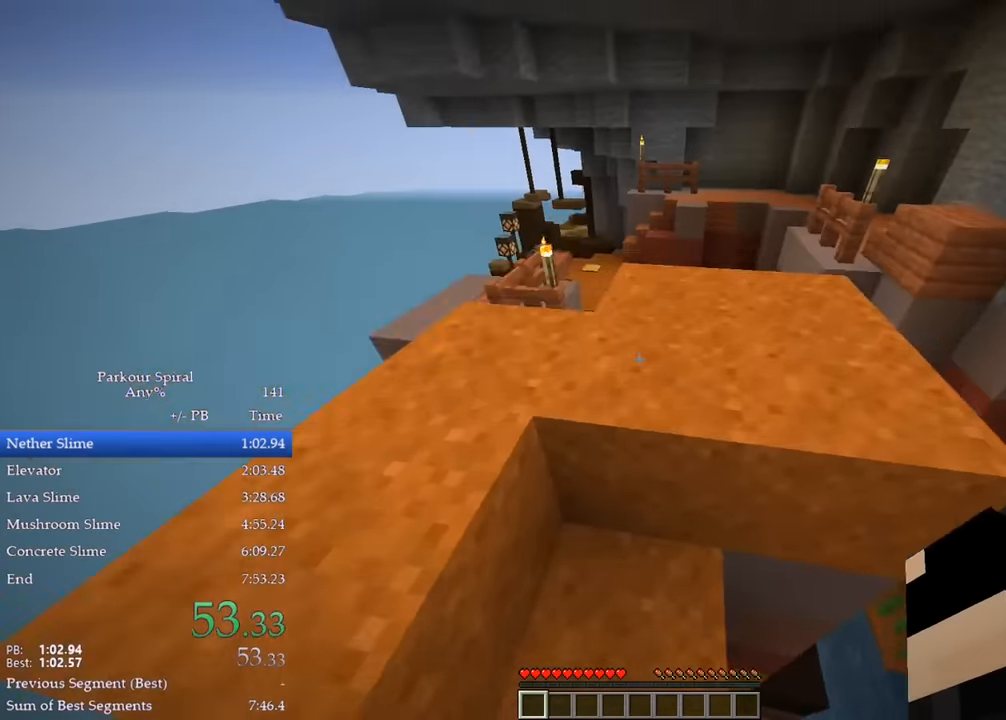
{"keys": ["q", "w"], "events": [[17, "space", "up"]]}
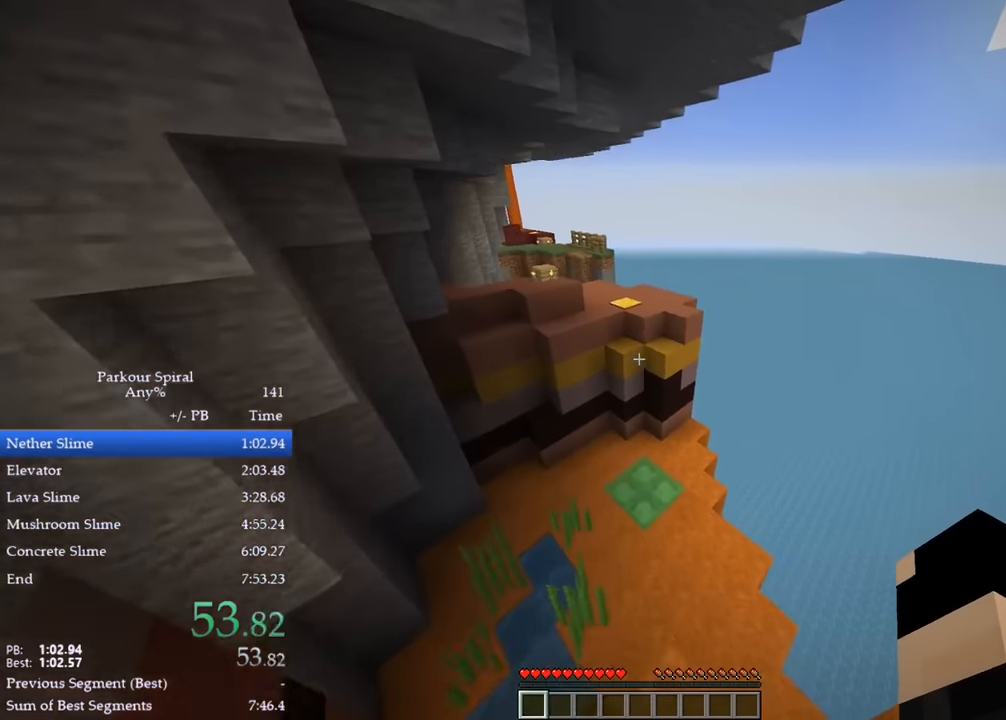
{"keys": ["q", "w"], "events": [[33, "space", "down"], [133, "space", "up"]]}
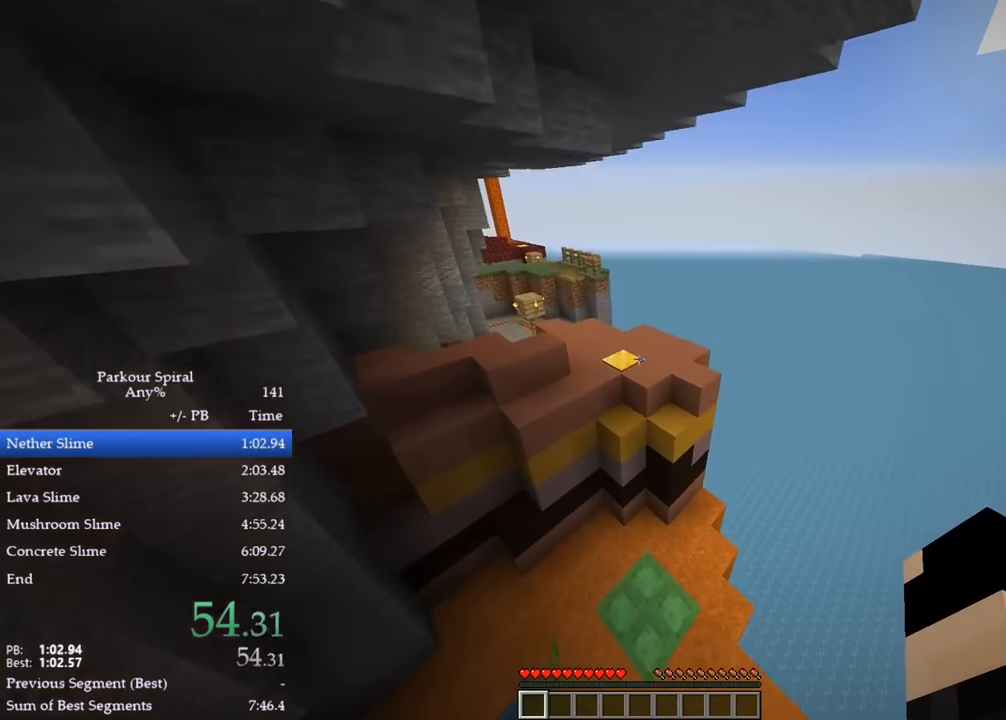
{"keys": ["q", "w"], "events": []}
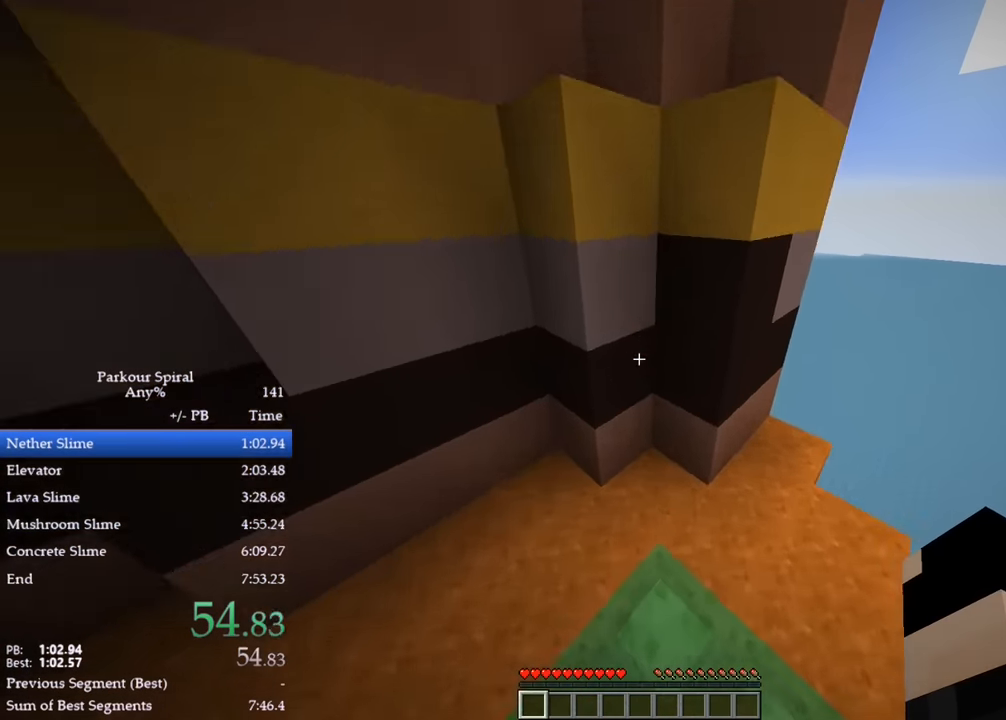
{"keys": ["q", "w"], "events": []}
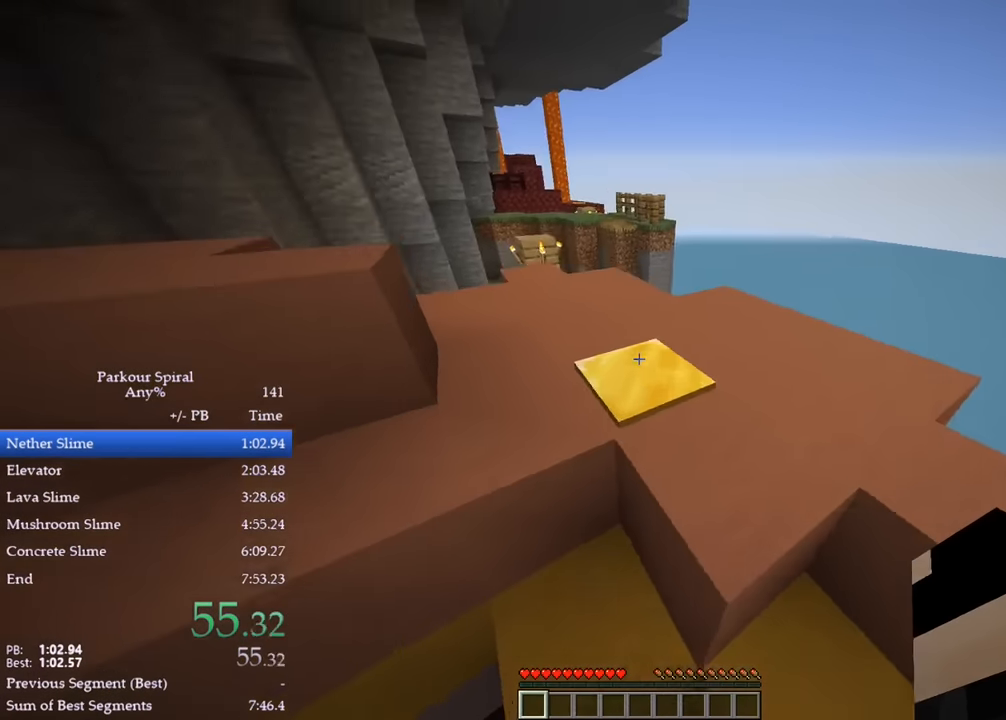
{"keys": ["q", "w"], "events": [[433, "space", "down"], [500, "space", "up"]]}
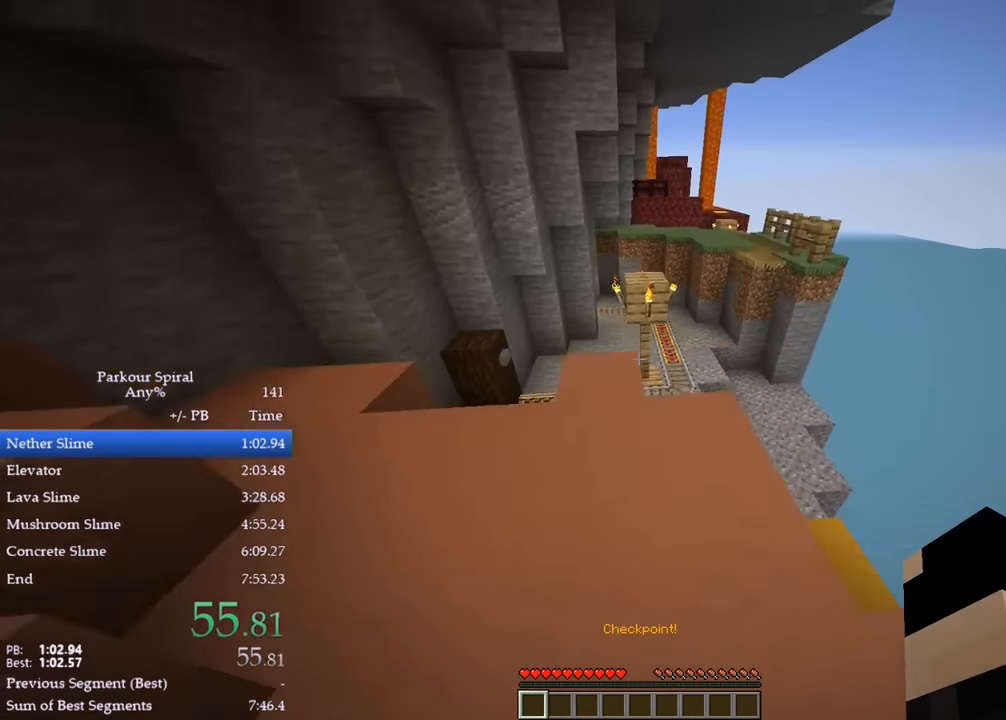
{"keys": ["q", "space", "w"], "events": [[466, "space", "down"]]}
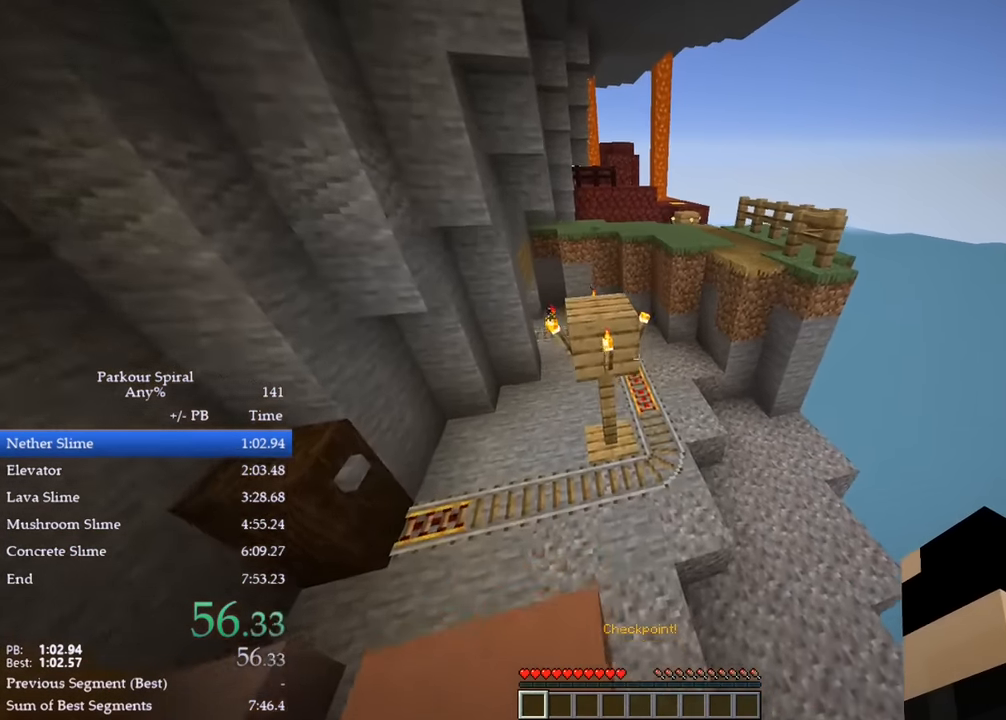
{"keys": ["q", "w"], "events": [[100, "space", "up"]]}
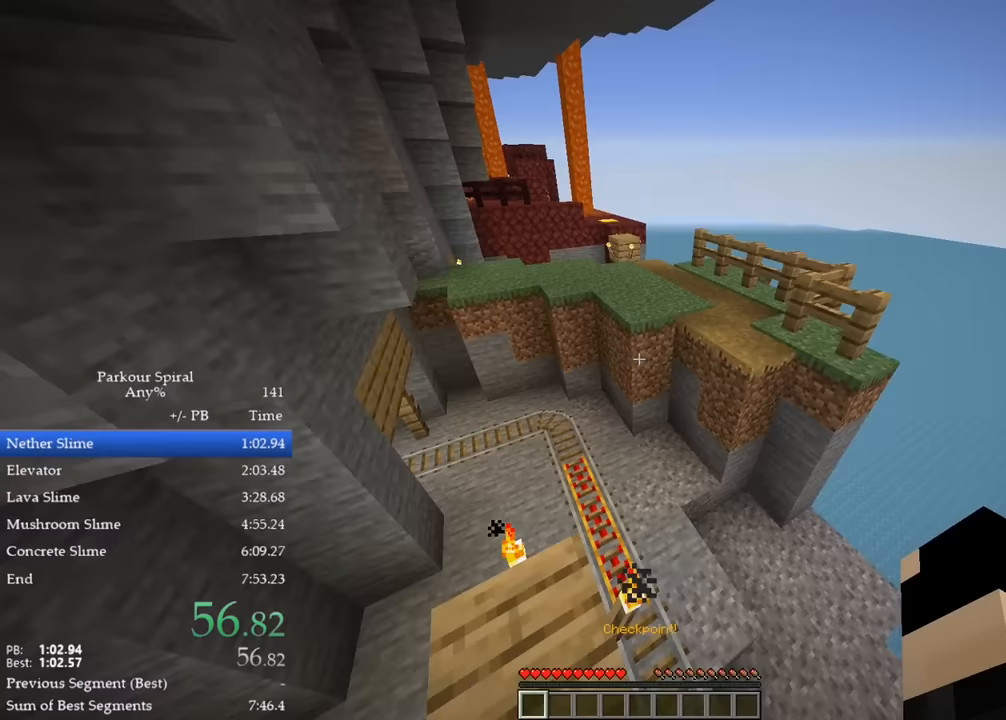
{"keys": ["q", "w"], "events": [[50, "space", "down"], [217, "space", "up"]]}
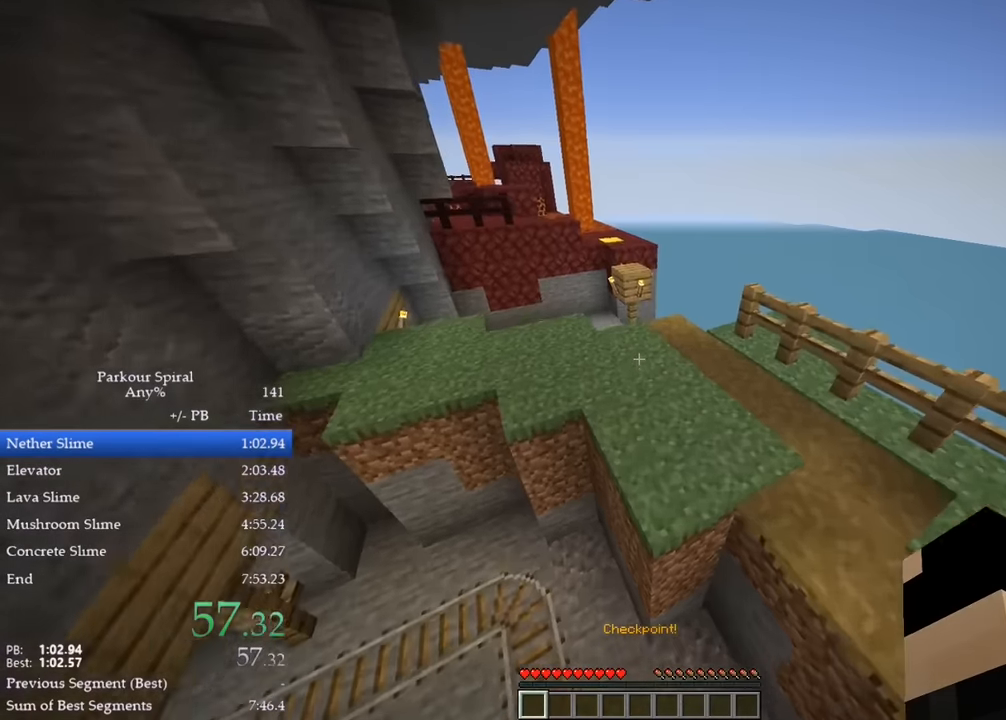
{"keys": ["q", "w"], "events": [[150, "space", "down"], [300, "space", "up"]]}